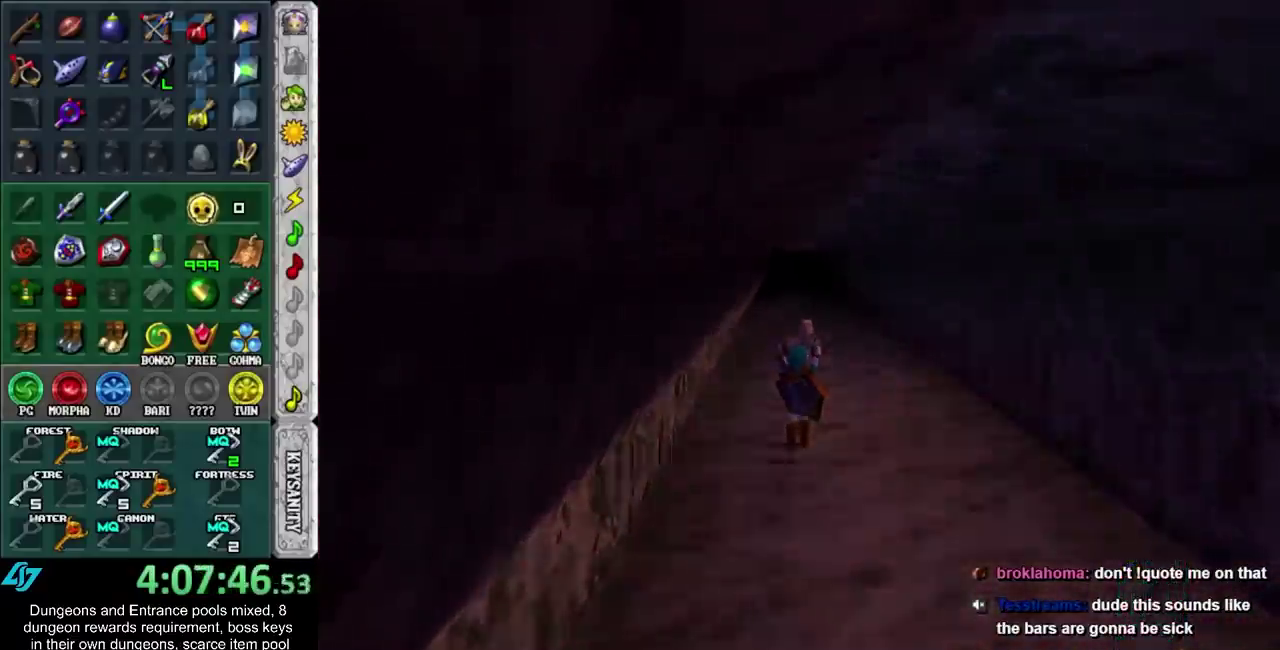
Gameplay with a controller (Nintendo layout); each line is a JSON object with the inputs held at the frame after it. "events" lists button and stick changes between this image and that frame as [ms after this image, input, new state], when the widget could be followed in between. Not read: L3 R3.
{"buttons": [], "left_stick": "up", "right_stick": "center", "events": [[67, "left_stick", "up"]]}
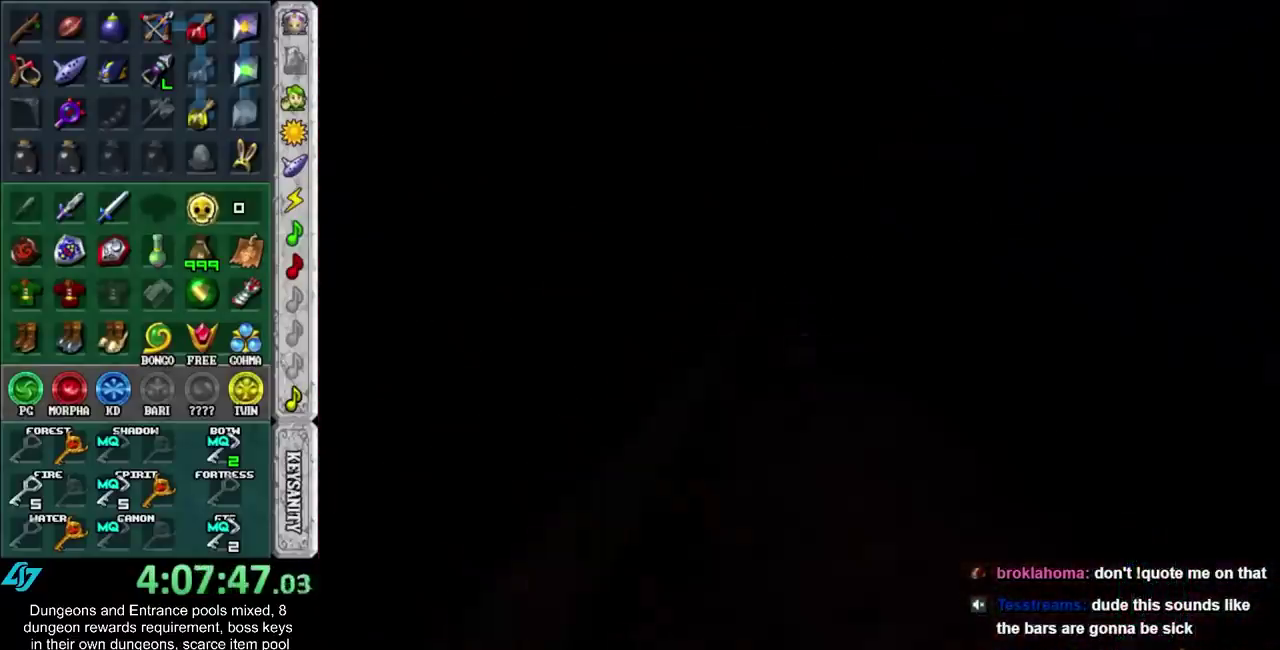
{"buttons": [], "left_stick": "up", "right_stick": "center", "events": []}
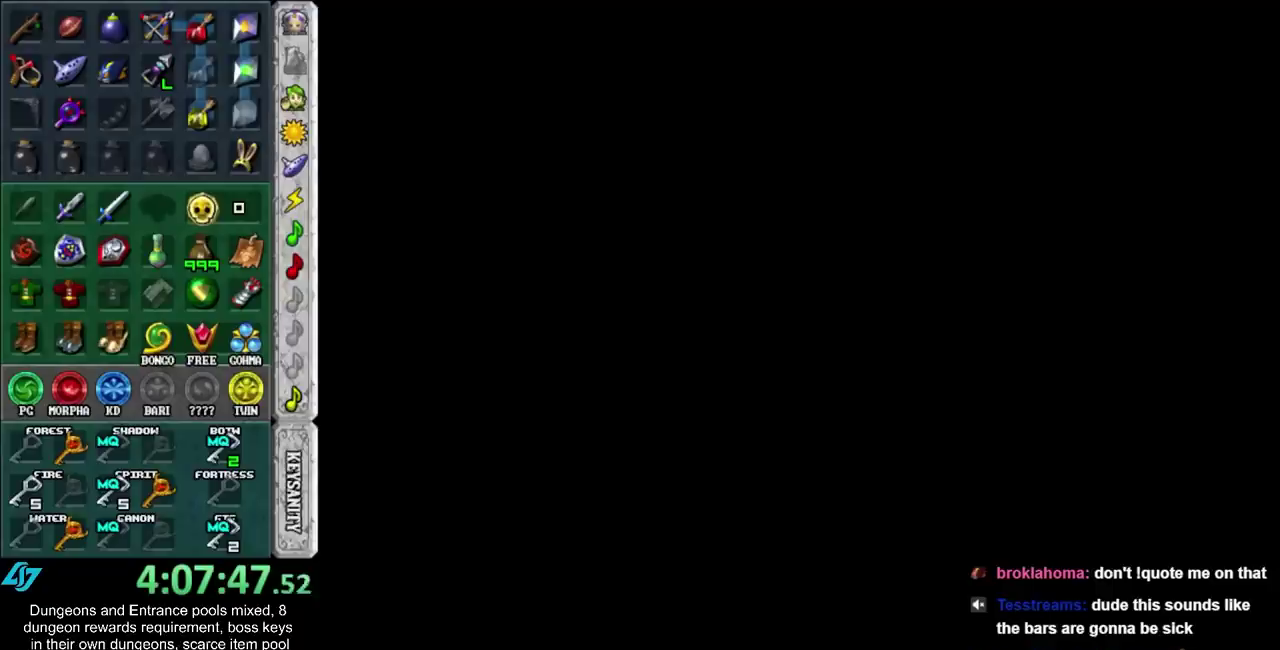
{"buttons": [], "left_stick": "up", "right_stick": "center", "events": []}
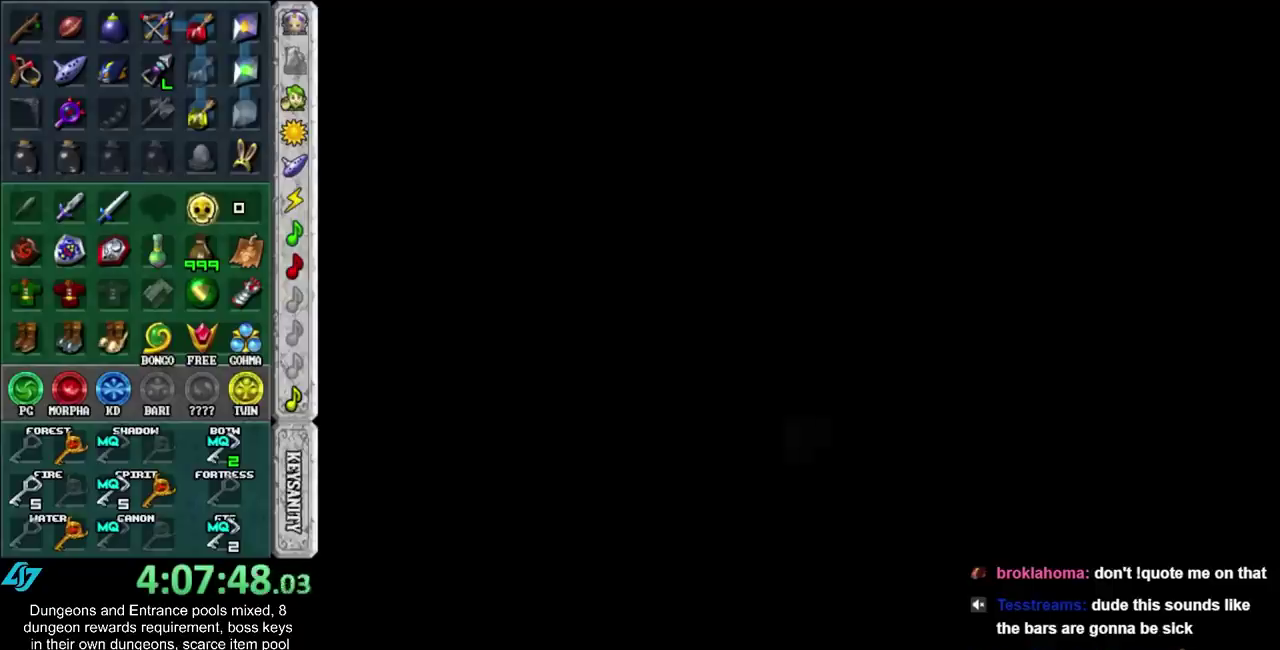
{"buttons": [], "left_stick": "up", "right_stick": "center", "events": []}
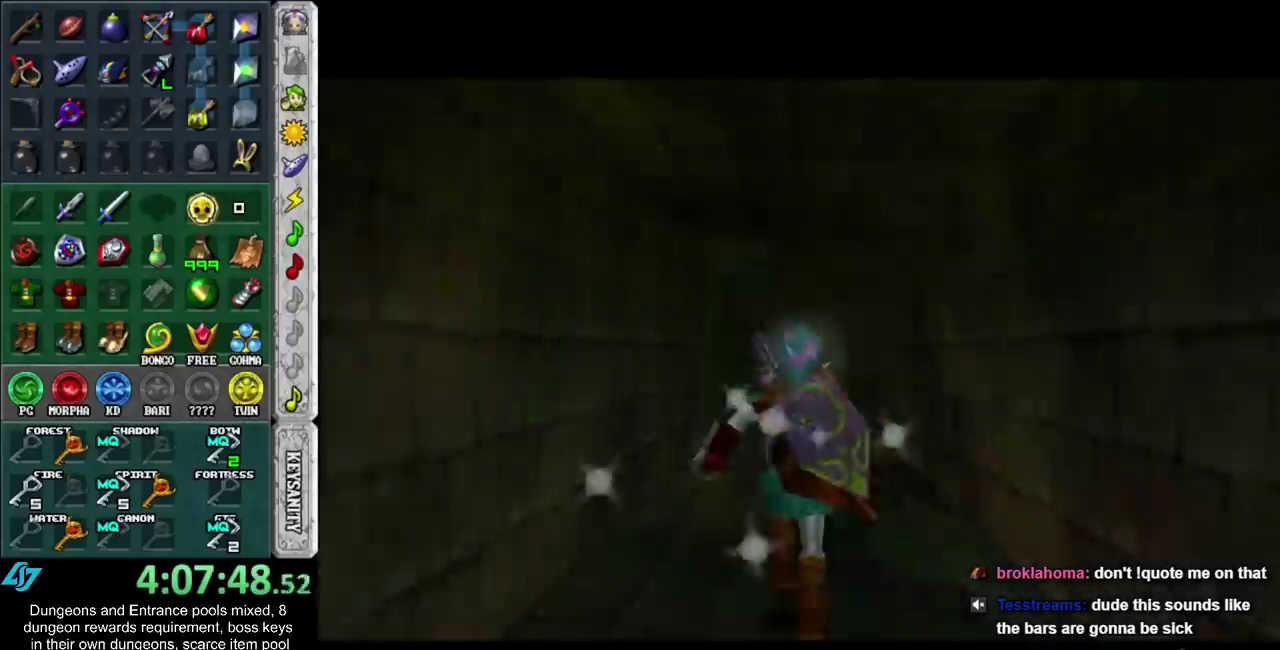
{"buttons": ["L1"], "left_stick": "up-left", "right_stick": "center"}
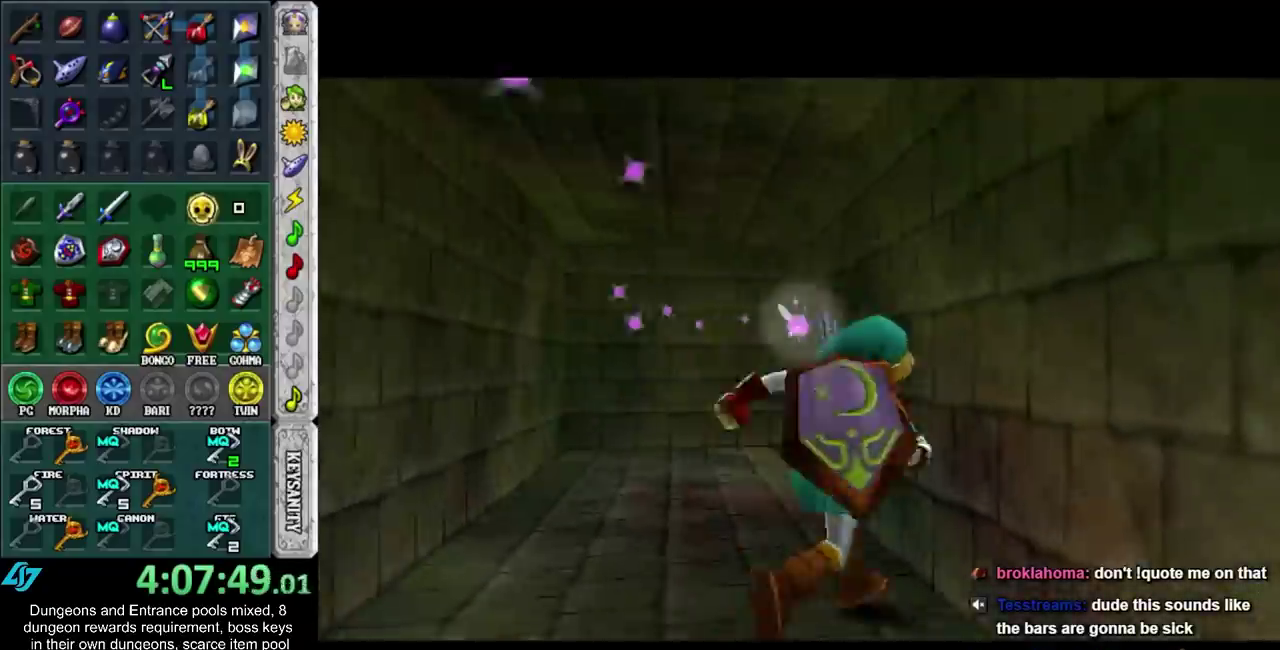
{"buttons": ["L1"], "left_stick": "left", "right_stick": "center"}
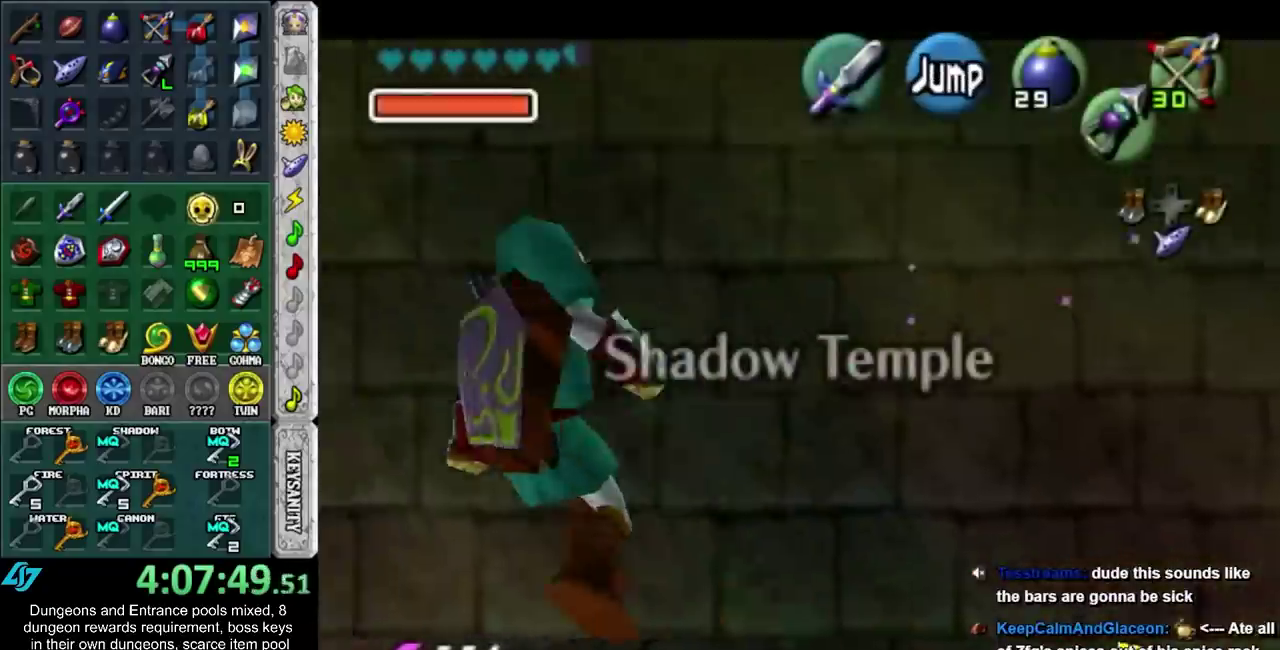
{"buttons": ["L1"], "left_stick": "left", "right_stick": "center", "events": []}
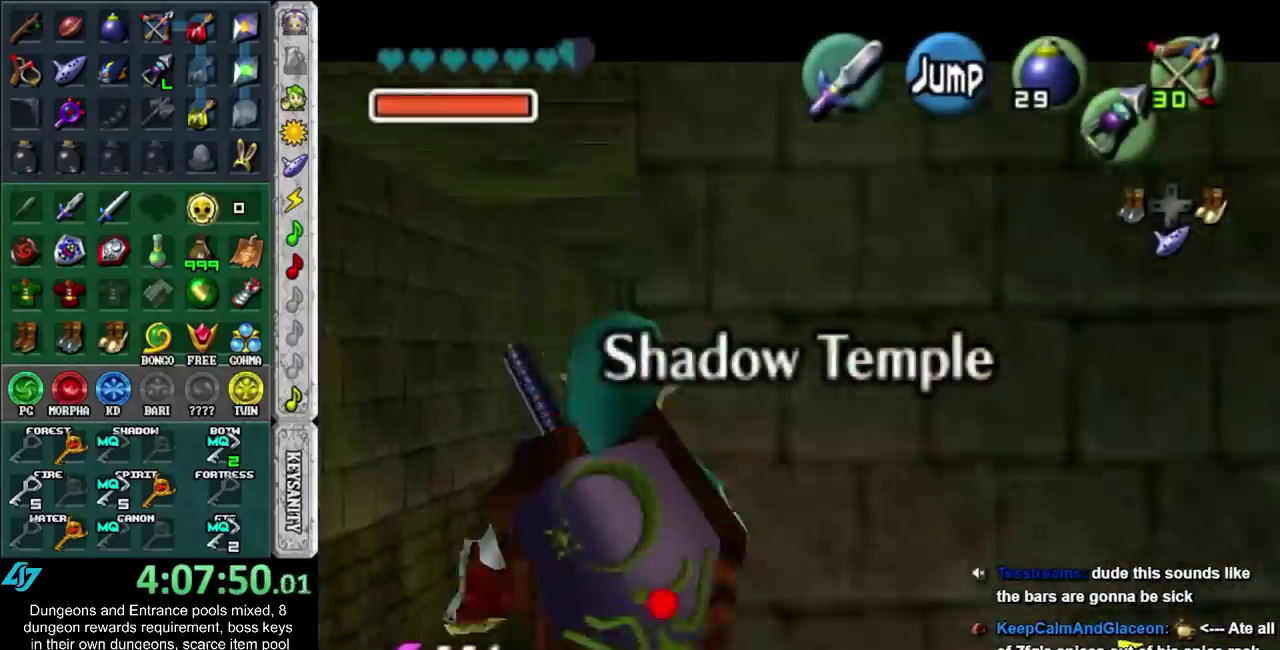
{"buttons": [], "left_stick": "up-right", "right_stick": "center", "events": [[217, "L1", "up"], [217, "left_stick", "center"], [333, "left_stick", "up-right"]]}
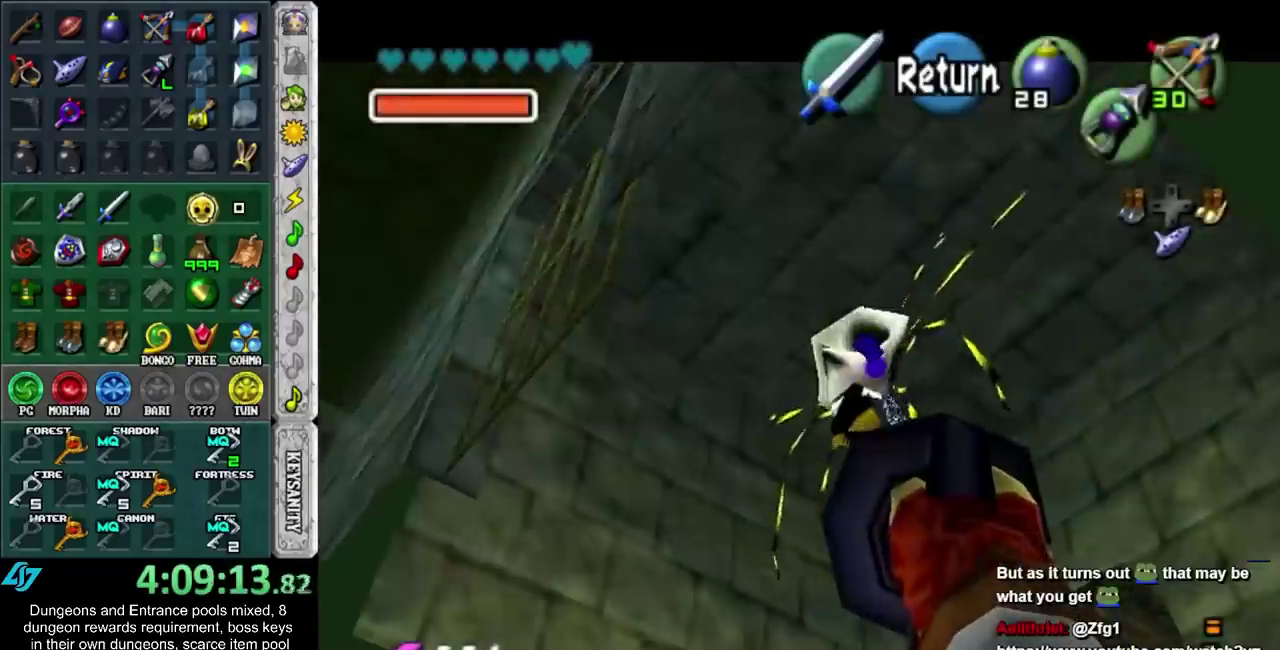
{"buttons": [], "left_stick": "center", "right_stick": "center", "events": [[483, "left_stick", "center"]]}
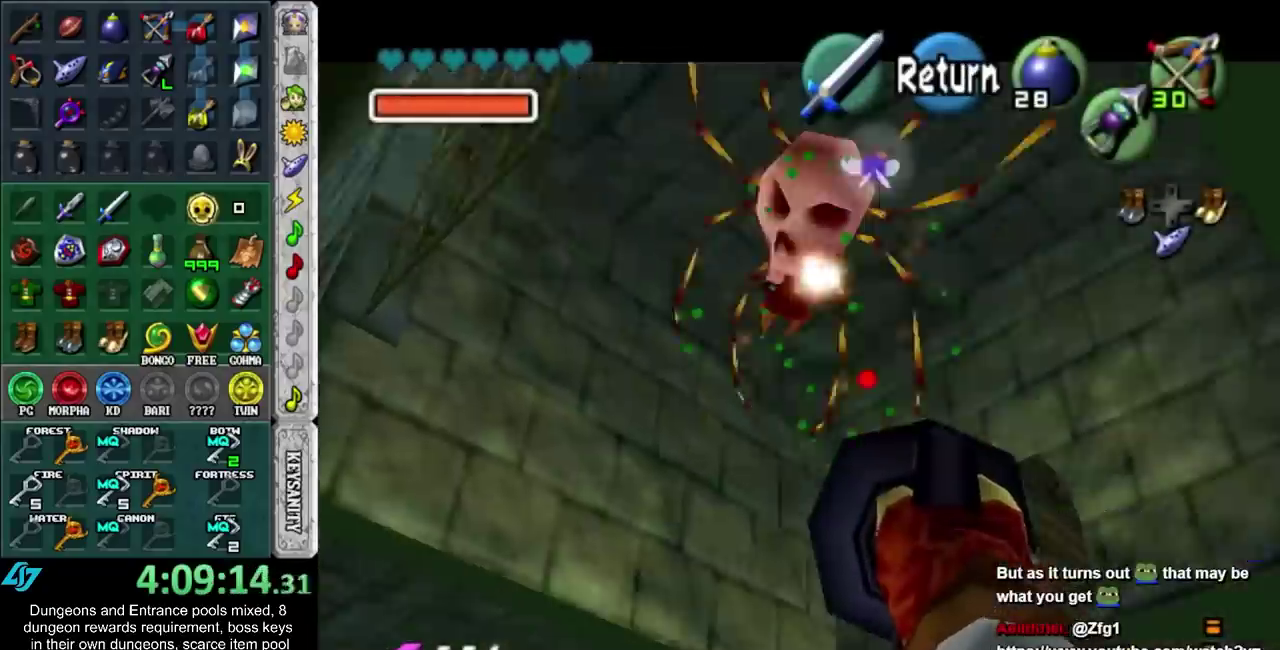
{"buttons": [], "left_stick": "center", "right_stick": "center", "events": [[367, "left_stick", "up-right"], [450, "left_stick", "center"]]}
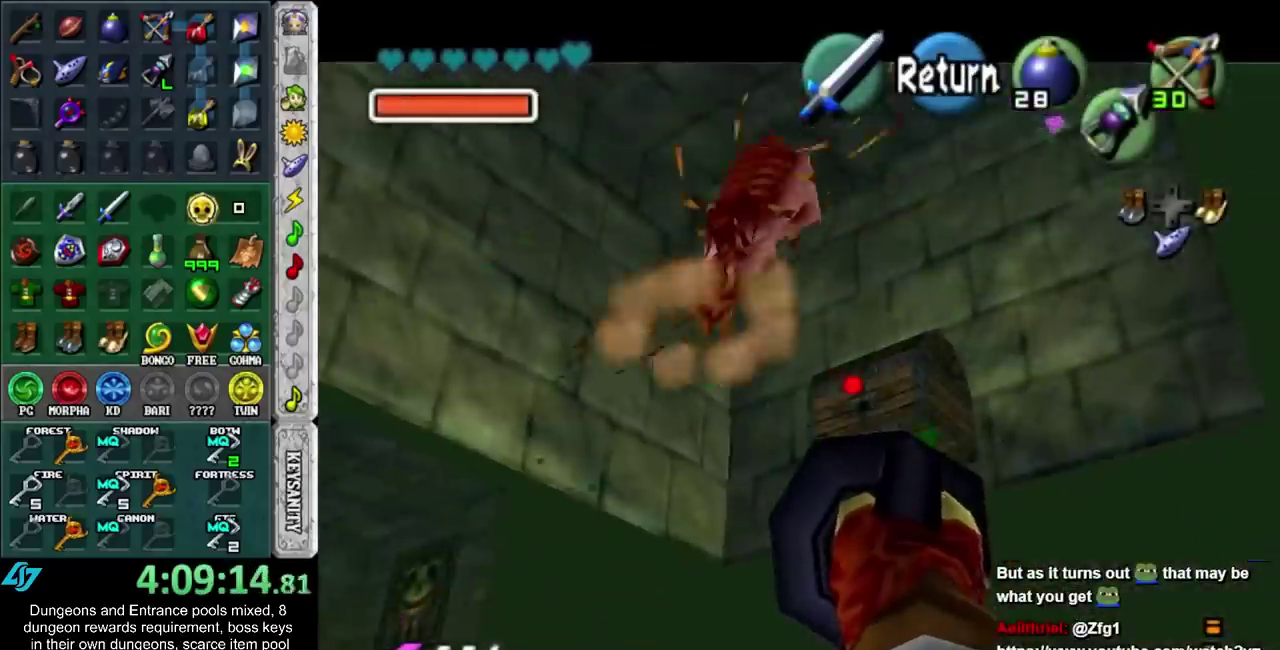
{"buttons": [], "left_stick": "center", "right_stick": "center", "events": []}
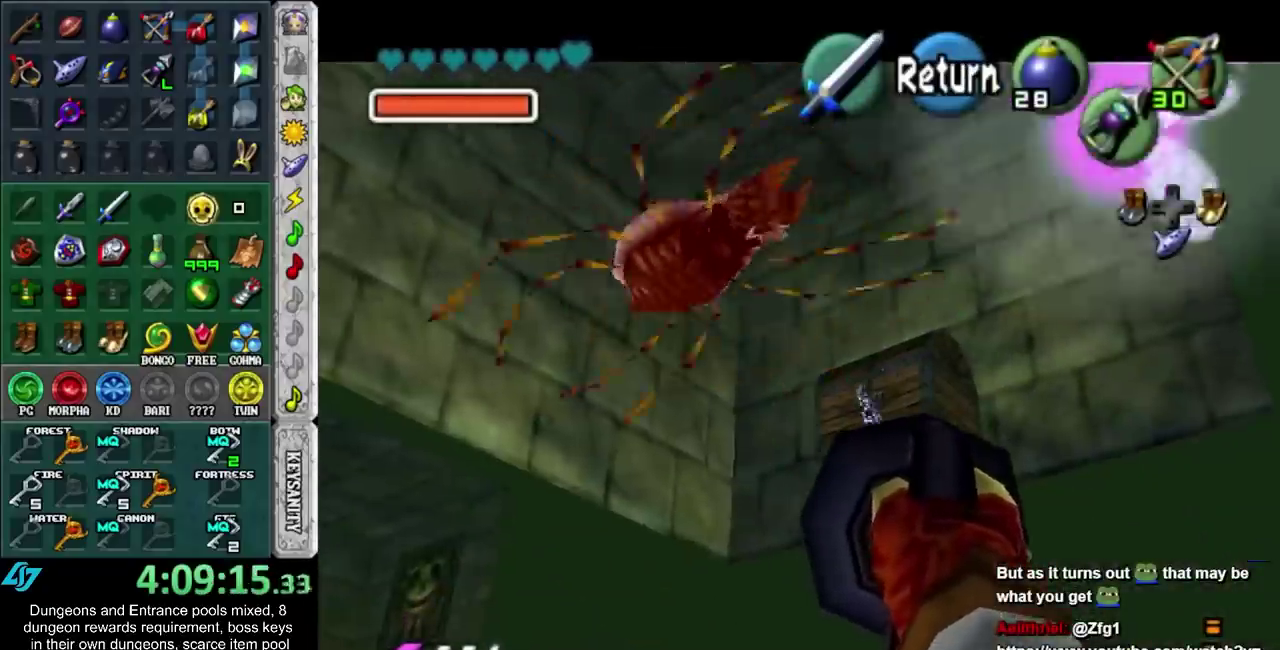
{"buttons": ["A"], "left_stick": "center", "right_stick": "center", "events": [[200, "left_stick", "up"], [300, "left_stick", "up-right"], [333, "A", "down"], [400, "A", "up"], [400, "left_stick", "down-left"], [450, "A", "down"], [450, "left_stick", "center"]]}
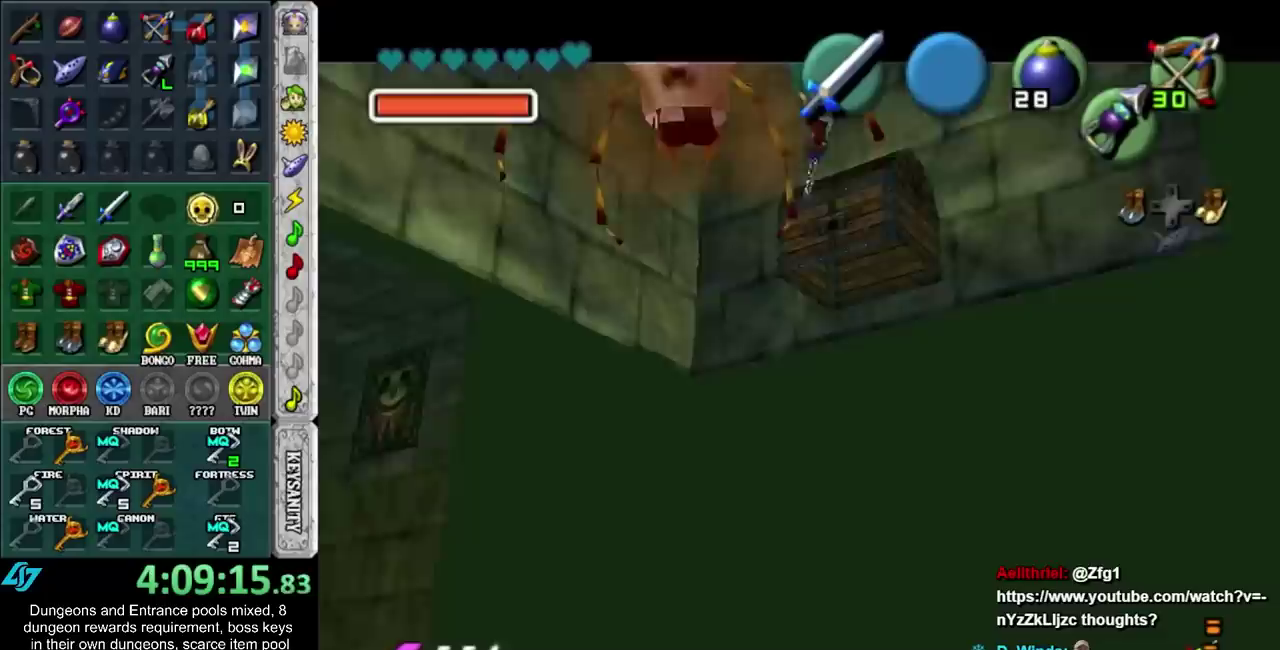
{"buttons": [], "left_stick": "center", "right_stick": "center", "events": [[167, "A", "up"], [233, "A", "down"], [300, "A", "up"], [367, "A", "down"], [433, "A", "up"]]}
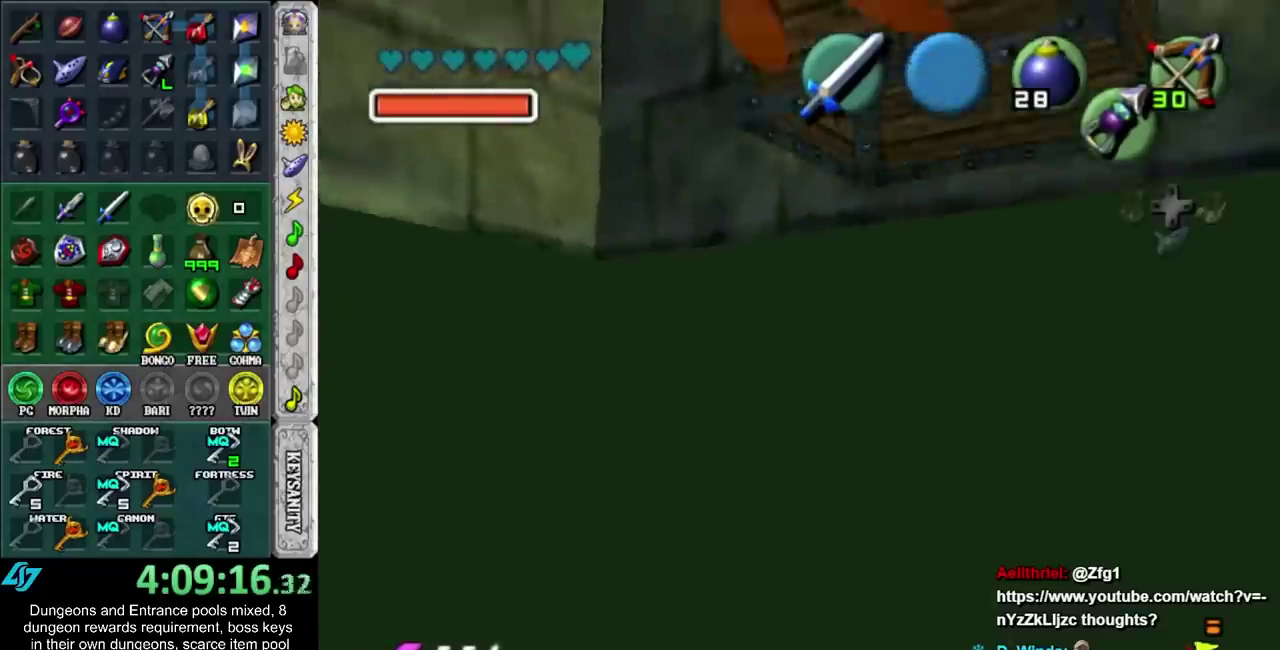
{"buttons": [], "left_stick": "center", "right_stick": "center", "events": [[50, "A", "down"], [117, "A", "up"]]}
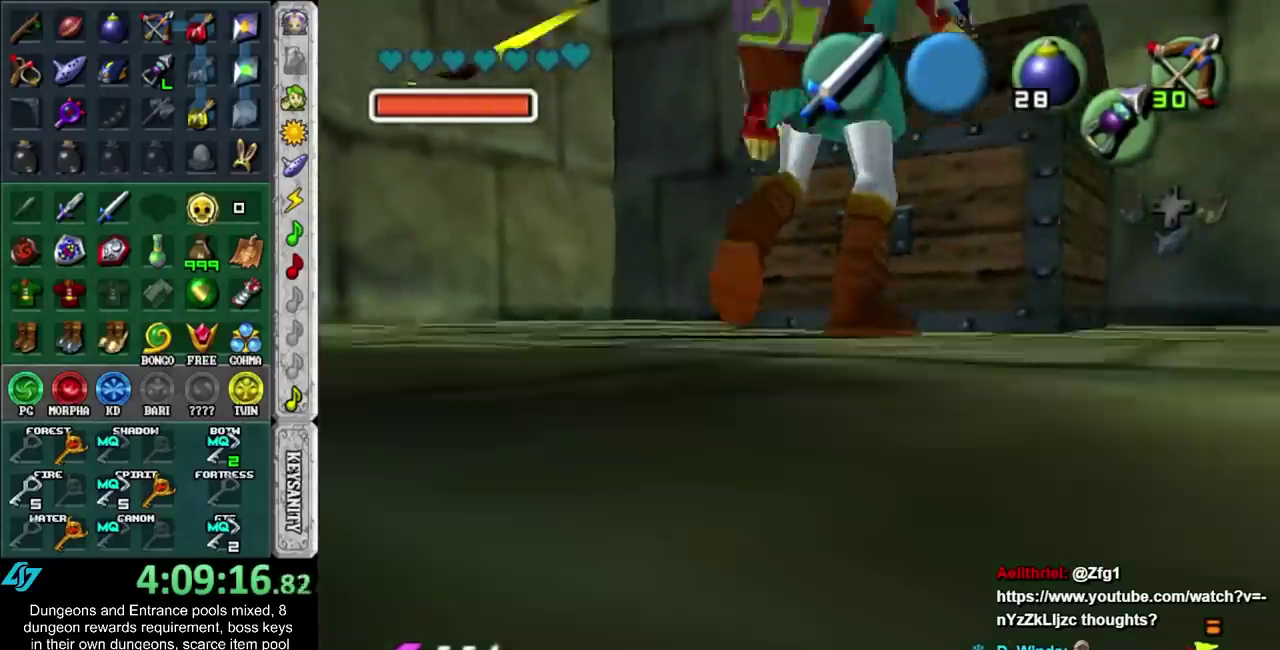
{"buttons": [], "left_stick": "center", "right_stick": "center", "events": []}
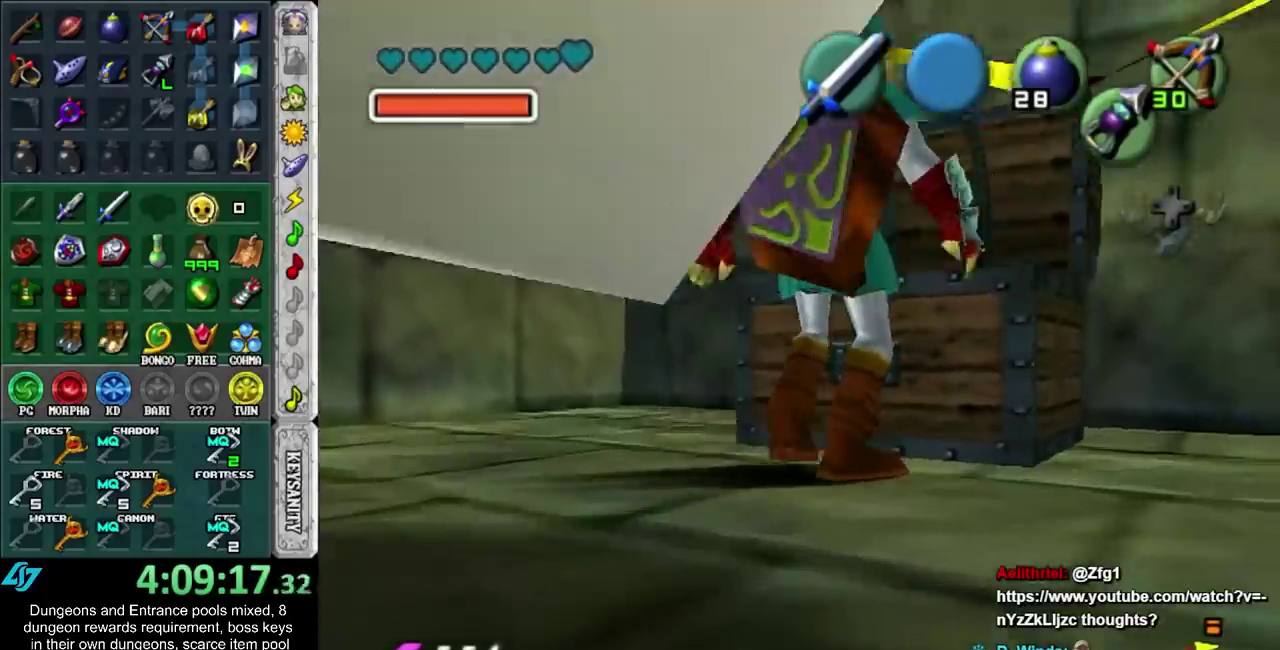
{"buttons": [], "left_stick": "center", "right_stick": "center", "events": [[433, "A", "down"], [433, "B", "down"], [483, "A", "up"], [483, "B", "up"]]}
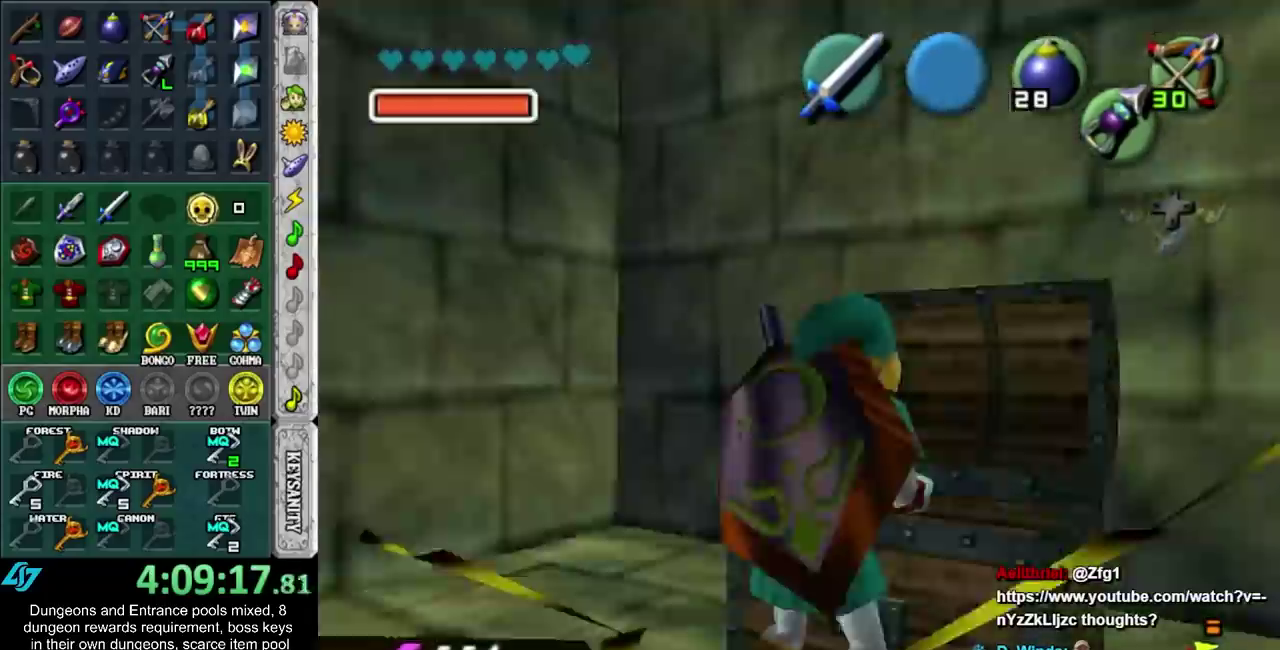
{"buttons": ["A", "B"], "left_stick": "down", "right_stick": "center"}
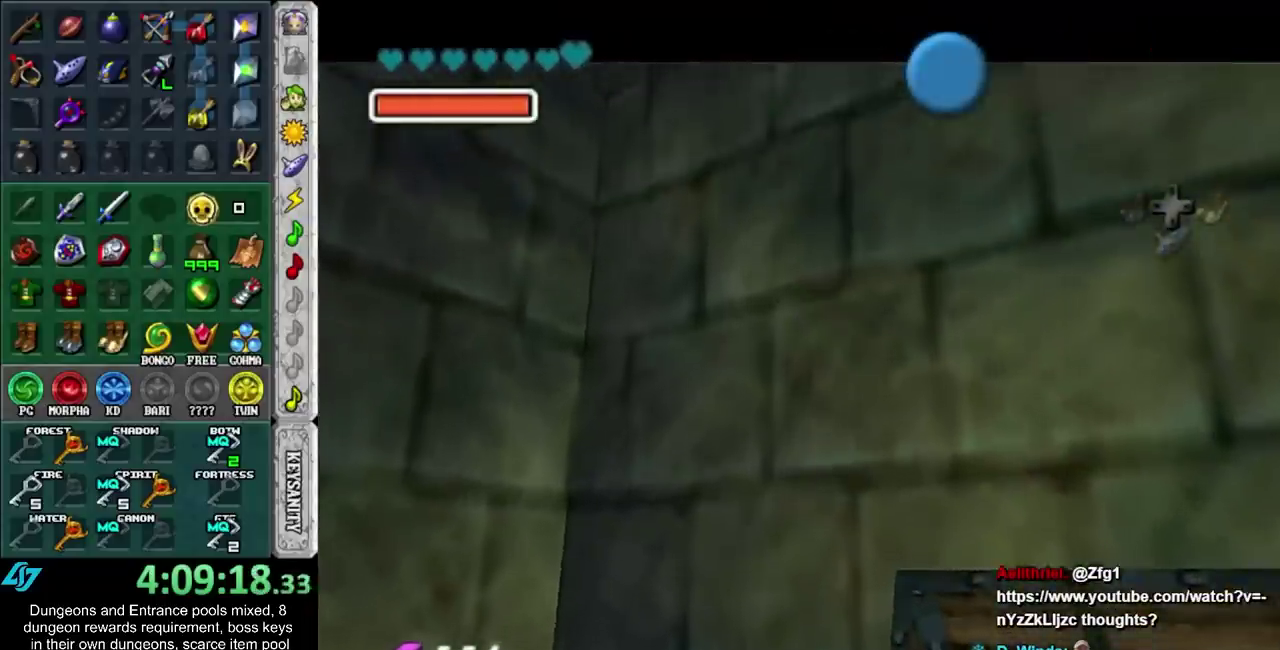
{"buttons": ["A"], "left_stick": "down", "right_stick": "center"}
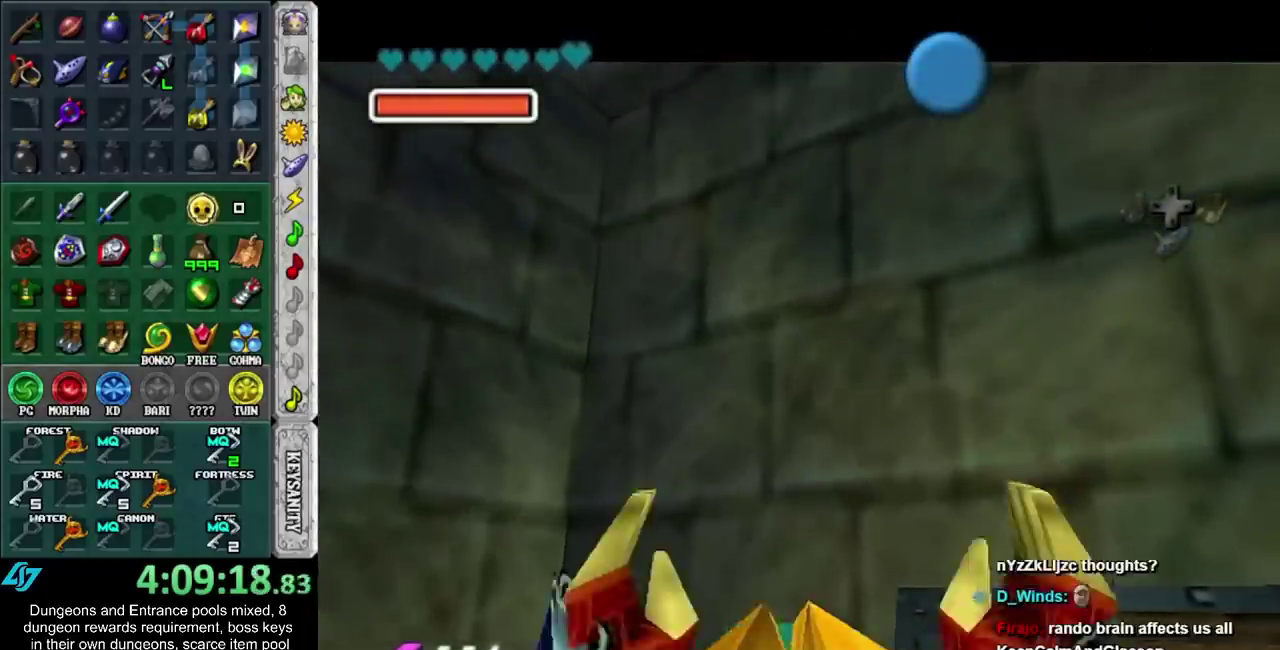
{"buttons": [], "left_stick": "down", "right_stick": "center", "events": [[50, "A", "up"], [150, "A", "down"], [200, "A", "up"], [300, "A", "down"], [300, "B", "down"], [367, "A", "up"], [367, "B", "up"]]}
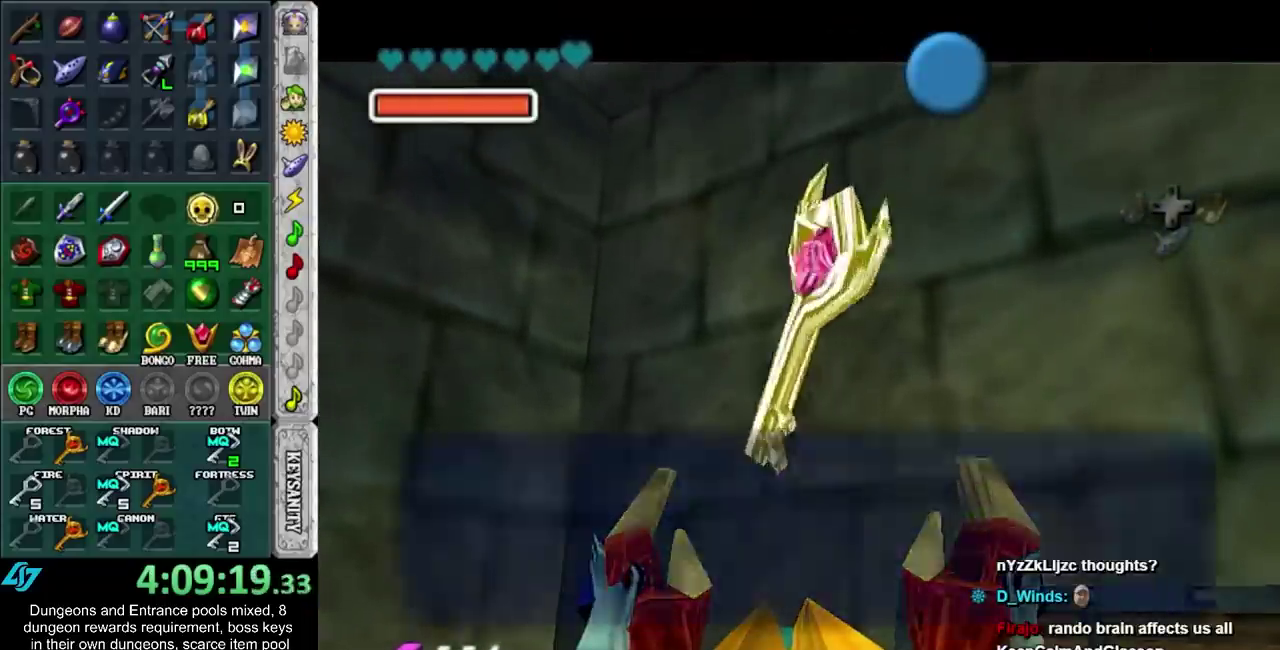
{"buttons": [], "left_stick": "down", "right_stick": "center", "events": [[267, "A", "down"], [367, "A", "up"]]}
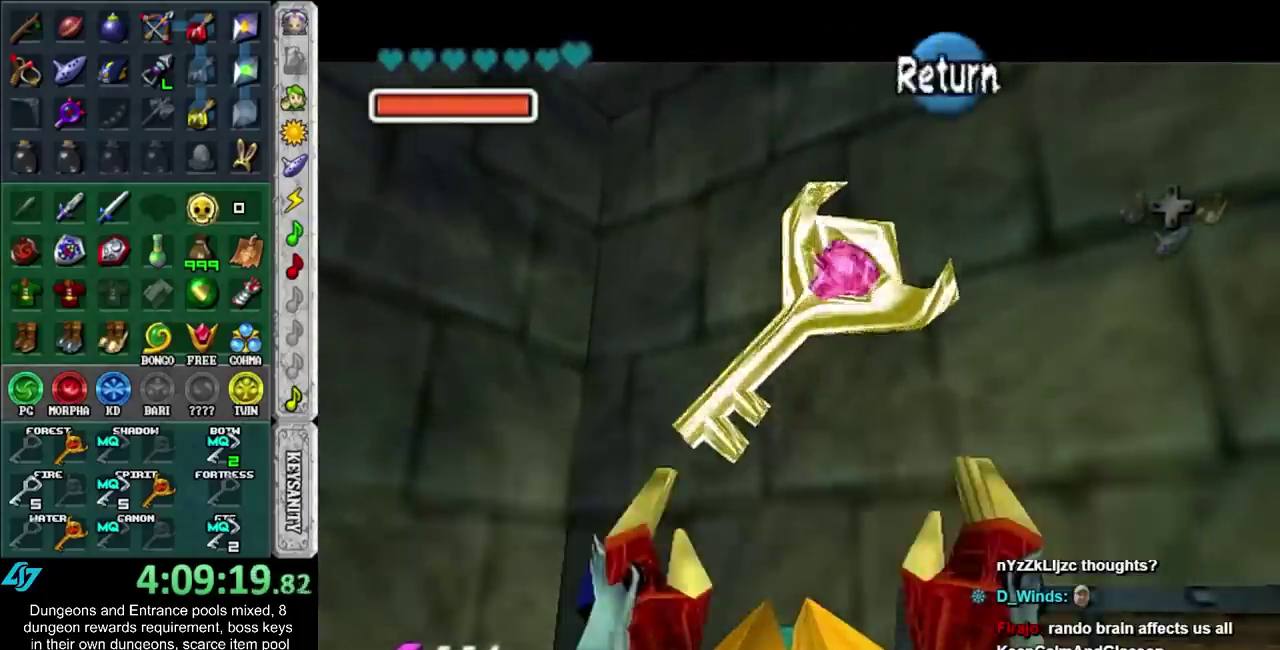
{"buttons": [], "left_stick": "down", "right_stick": "center", "events": []}
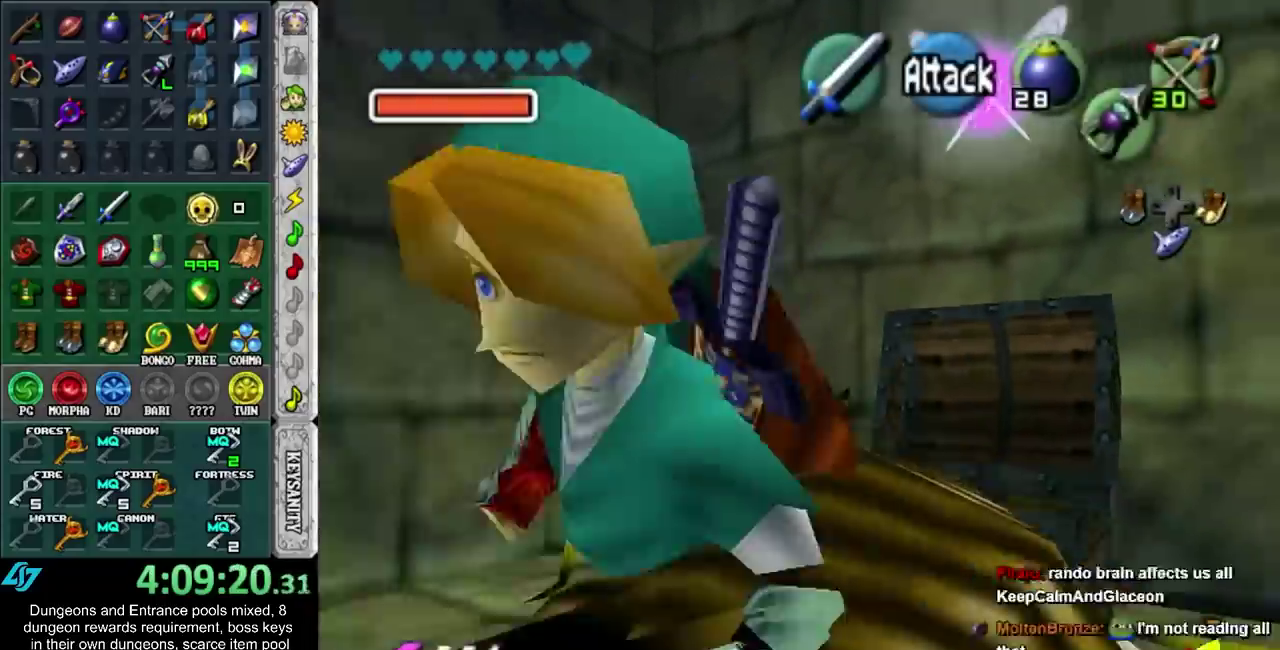
{"buttons": [], "left_stick": "up-left", "right_stick": "center", "events": [[117, "left_stick", "down-left"], [267, "left_stick", "left"], [433, "left_stick", "up-left"]]}
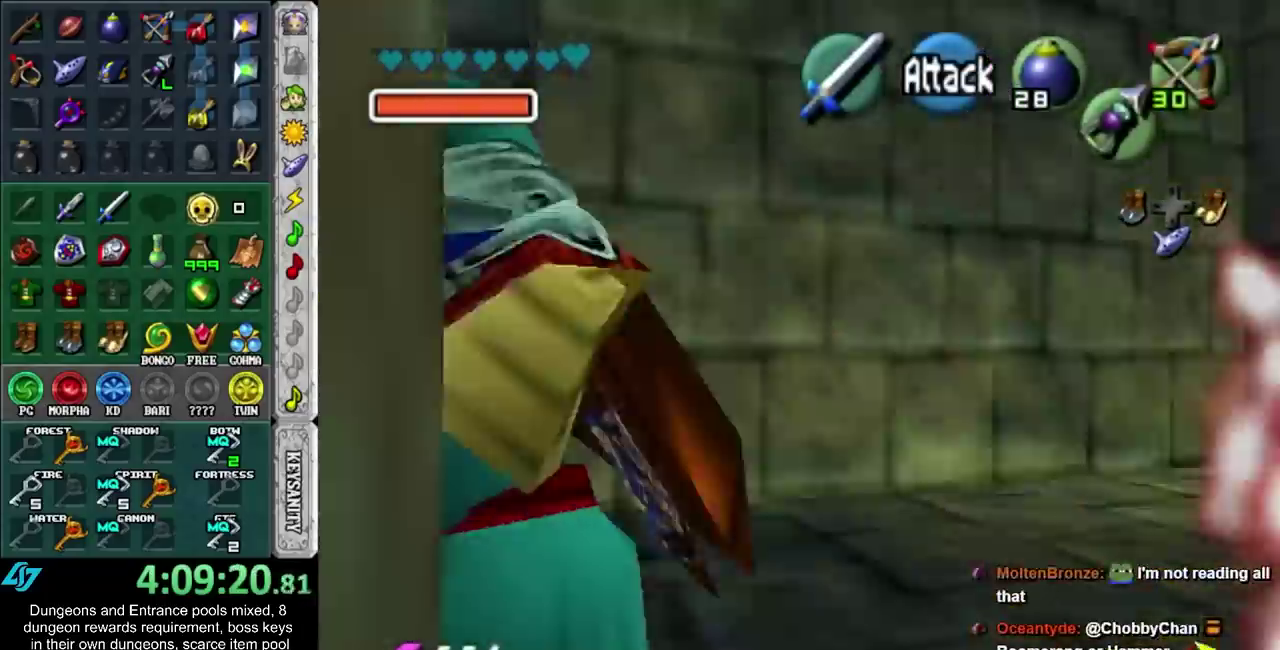
{"buttons": [], "left_stick": "up-right", "right_stick": "center", "events": [[50, "left_stick", "up"], [300, "left_stick", "up-right"]]}
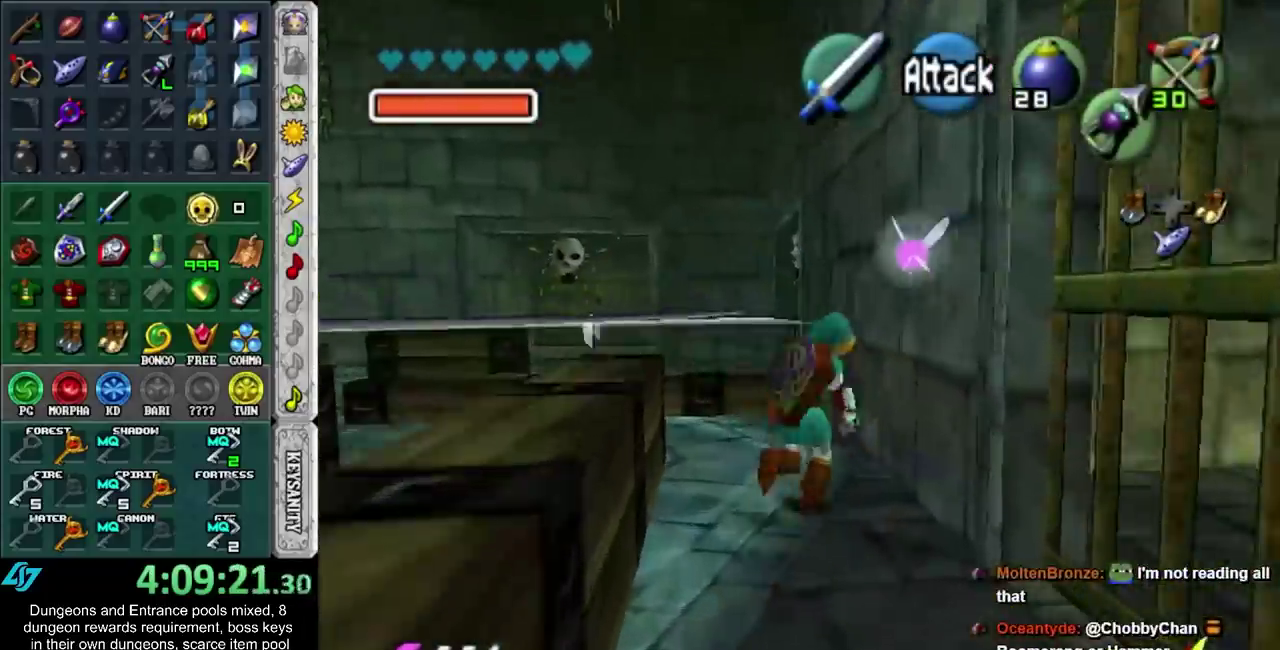
{"buttons": ["L1"], "left_stick": "left", "right_stick": "center", "events": [[83, "L1", "down"], [150, "left_stick", "left"], [200, "A", "down"], [333, "A", "up"]]}
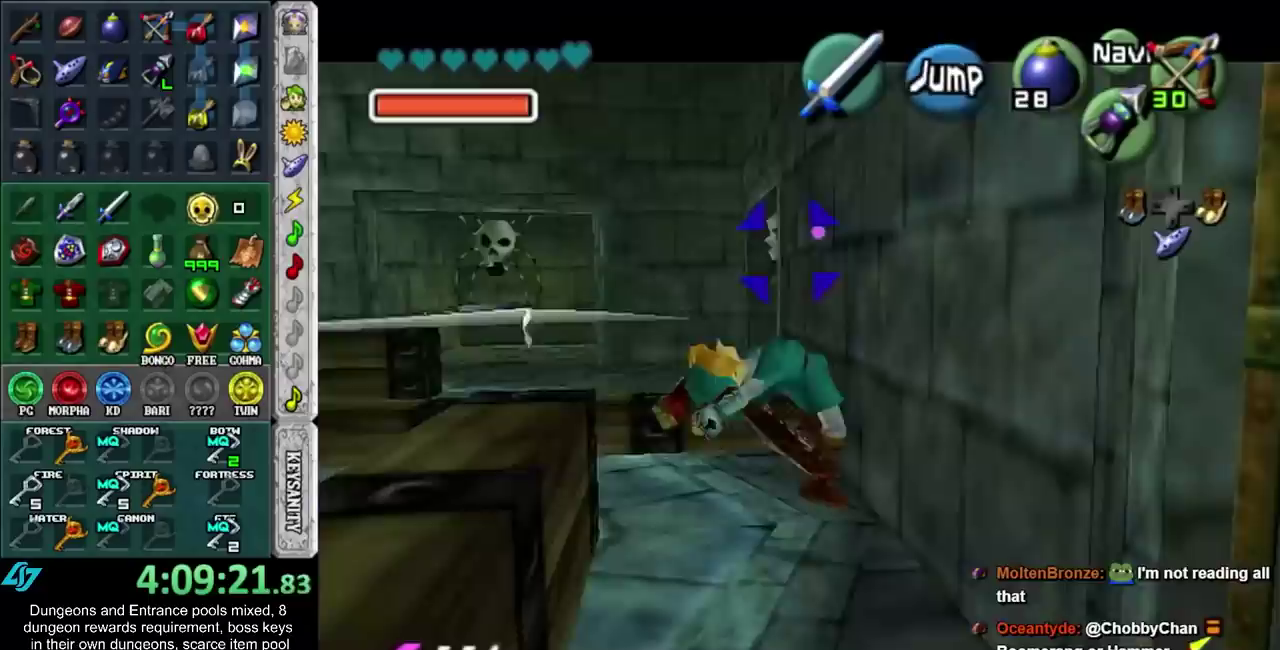
{"buttons": ["L1"], "left_stick": "up", "right_stick": "center", "events": [[233, "L1", "up"], [267, "left_stick", "up"], [300, "L1", "down"]]}
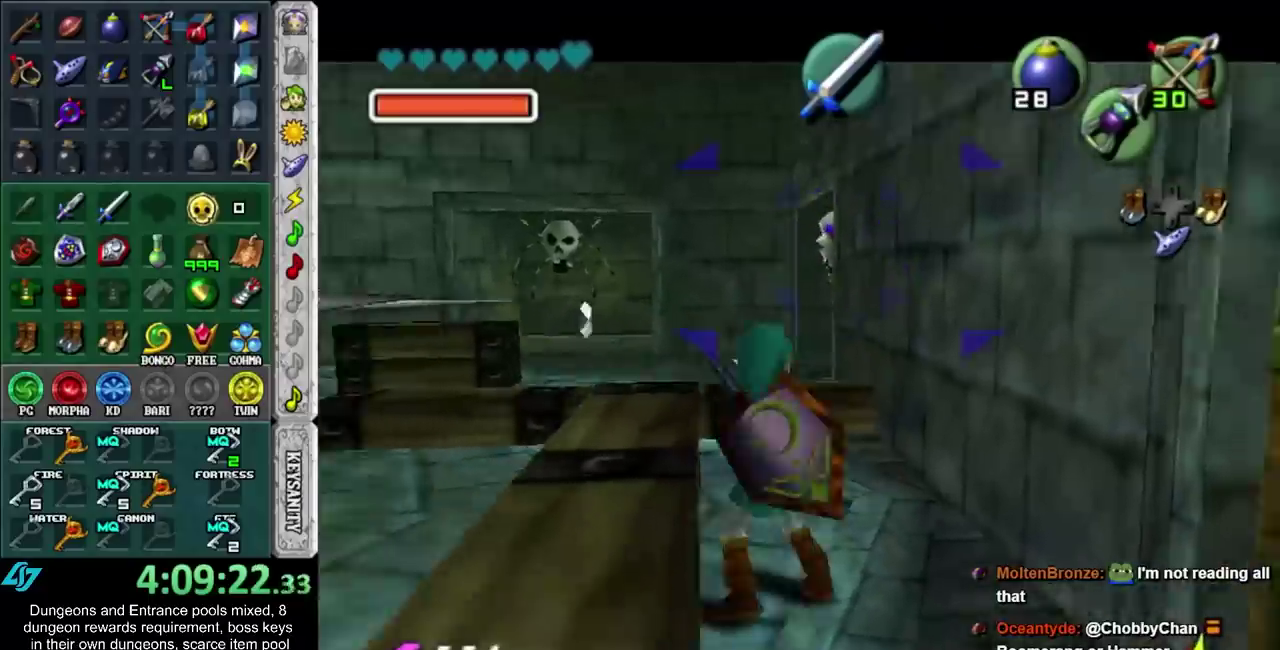
{"buttons": [], "left_stick": "right", "right_stick": "center", "events": [[17, "L1", "up"], [300, "left_stick", "up-right"], [467, "left_stick", "right"]]}
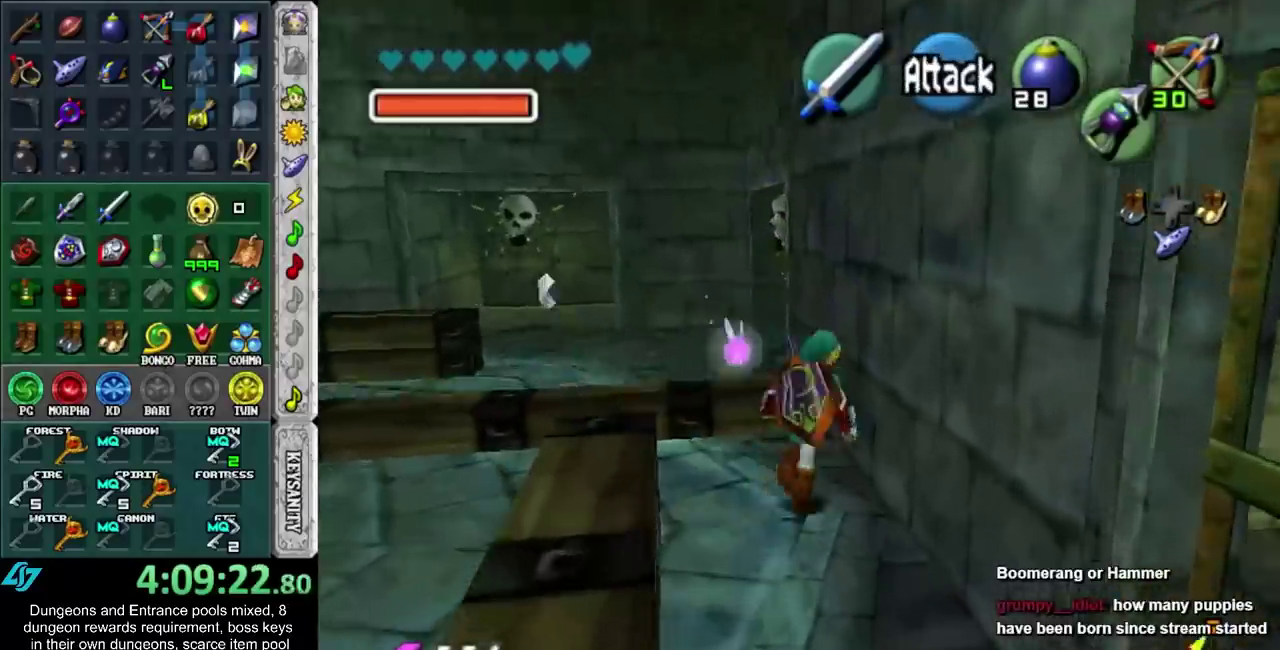
{"buttons": ["L1"], "left_stick": "left", "right_stick": "center", "events": [[17, "L1", "down"], [83, "left_stick", "left"], [183, "A", "down"], [300, "A", "up"]]}